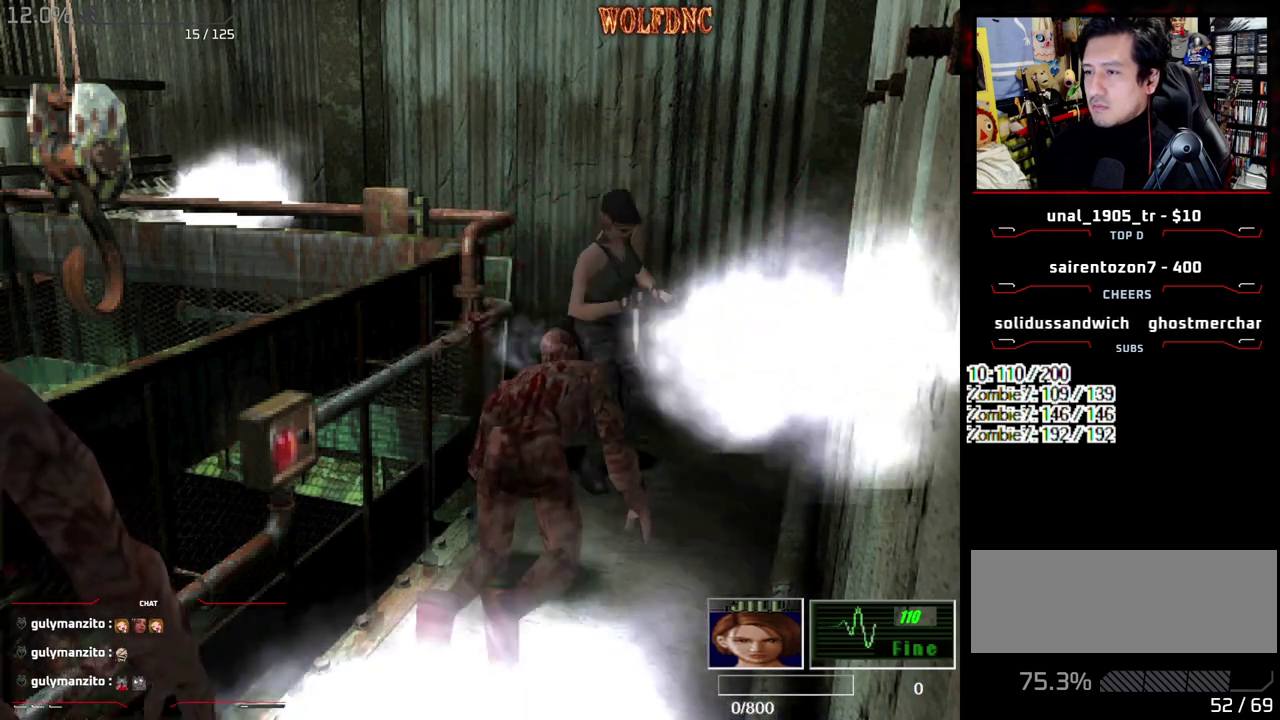
Gameplay with a controller (PlayStation layout); each line is a JSON object with the inputs held at the frame after it. "events" lists button and stick changes between this image and that frame as [ms after this image, input, new state], when the widget could be followed in between. Not read: L3 R3.
{"buttons": ["CROSS", "R1", "DPAD_DOWN"], "events": [[167, "DPAD_DOWN", "down"], [267, "DPAD_RIGHT", "up"], [300, "CROSS", "down"]]}
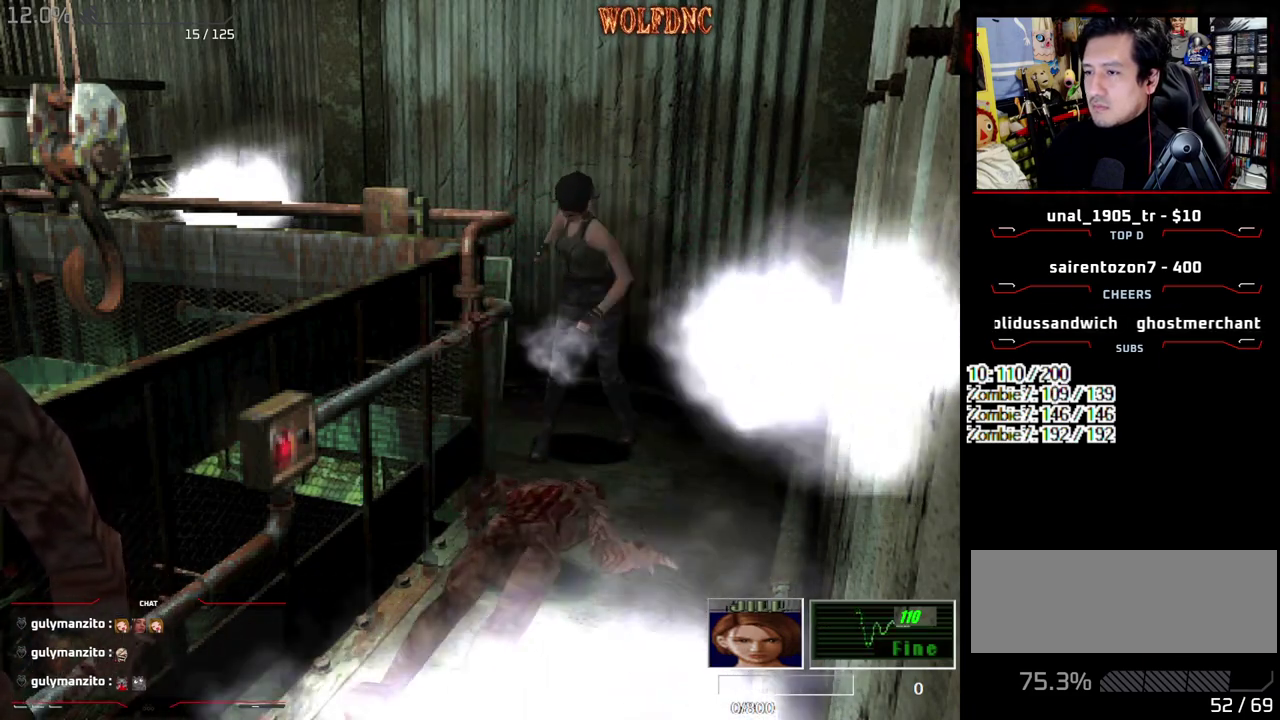
{"buttons": ["CROSS", "R1", "DPAD_DOWN"], "events": []}
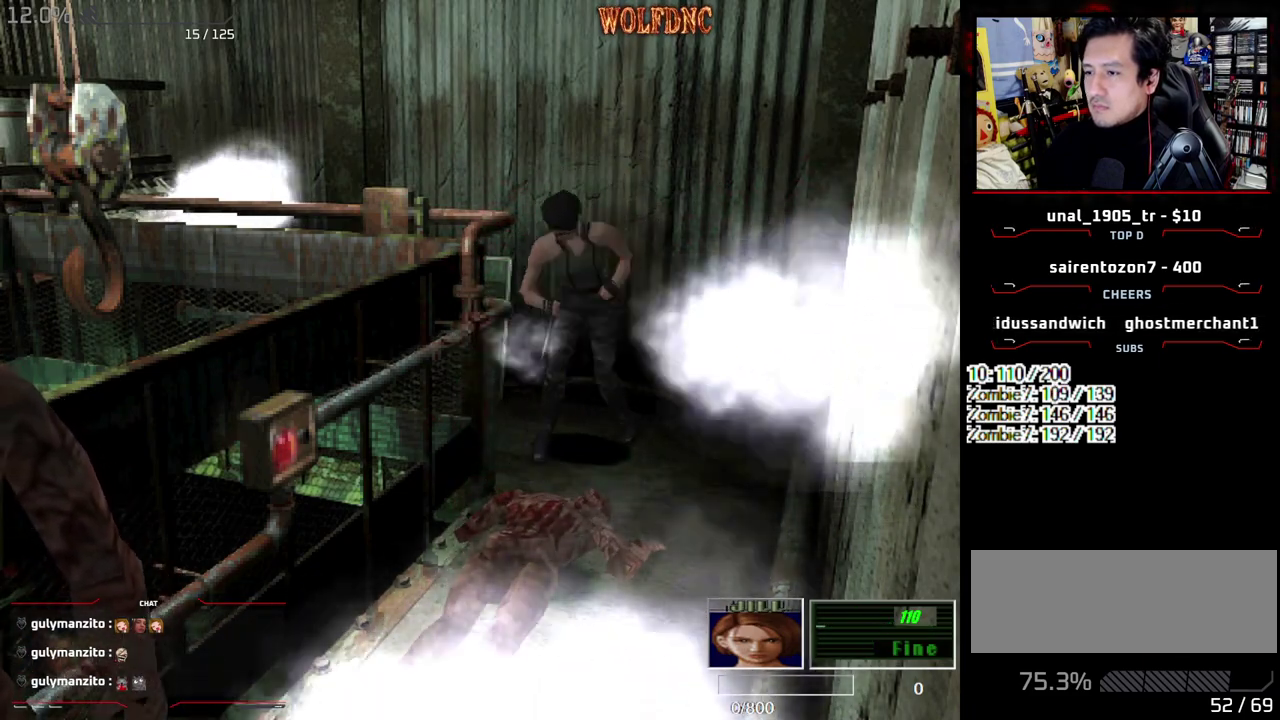
{"buttons": ["CROSS", "R1", "DPAD_DOWN"], "events": []}
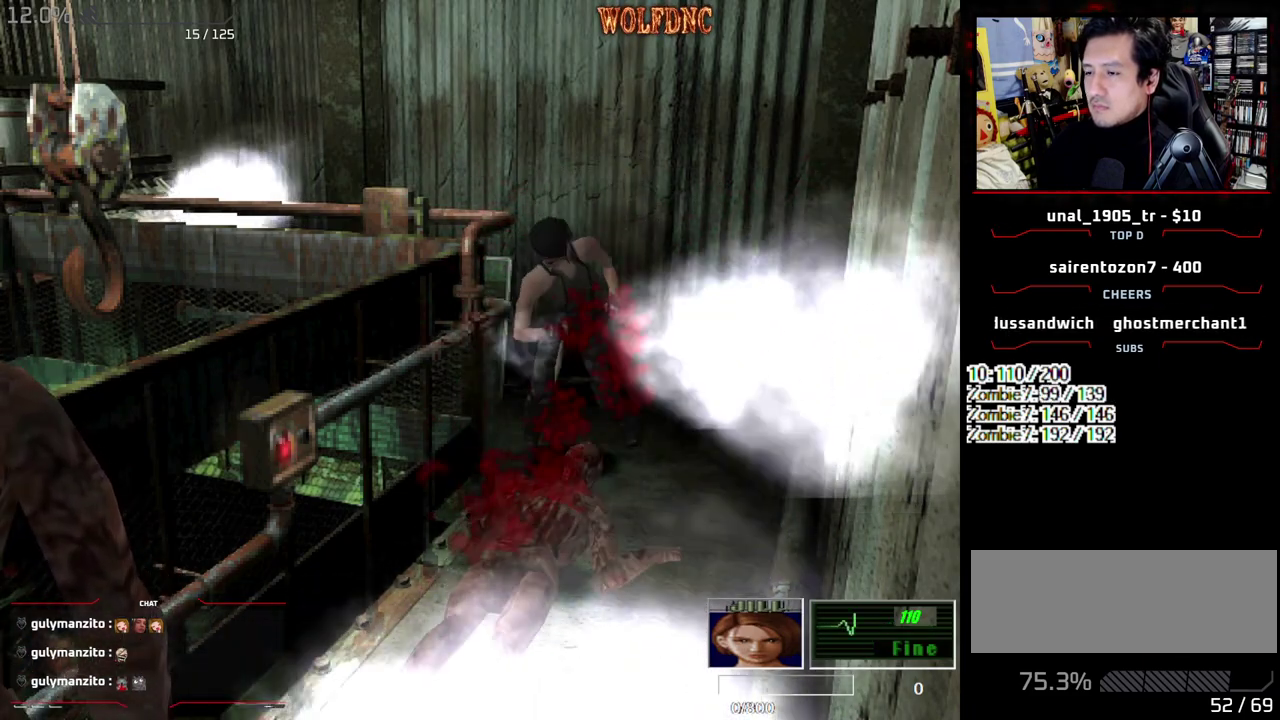
{"buttons": ["CROSS", "R1", "DPAD_DOWN"], "events": []}
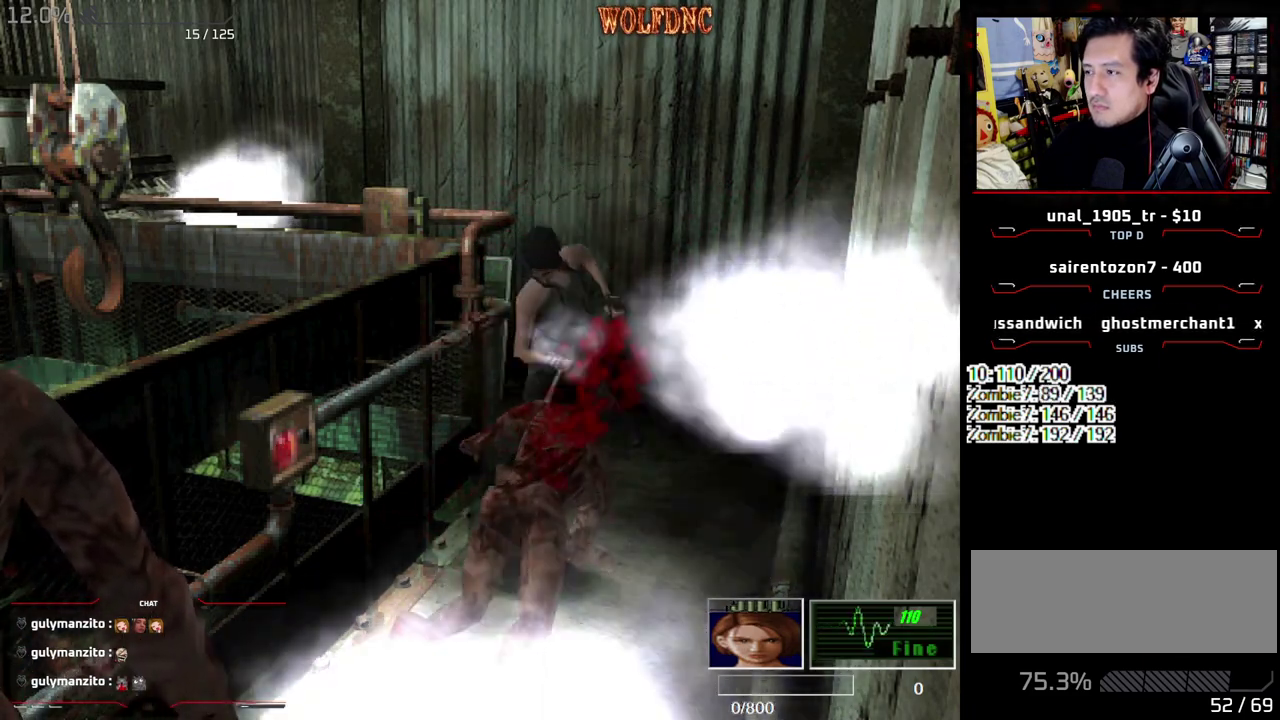
{"buttons": ["CROSS", "R1", "DPAD_DOWN"], "events": []}
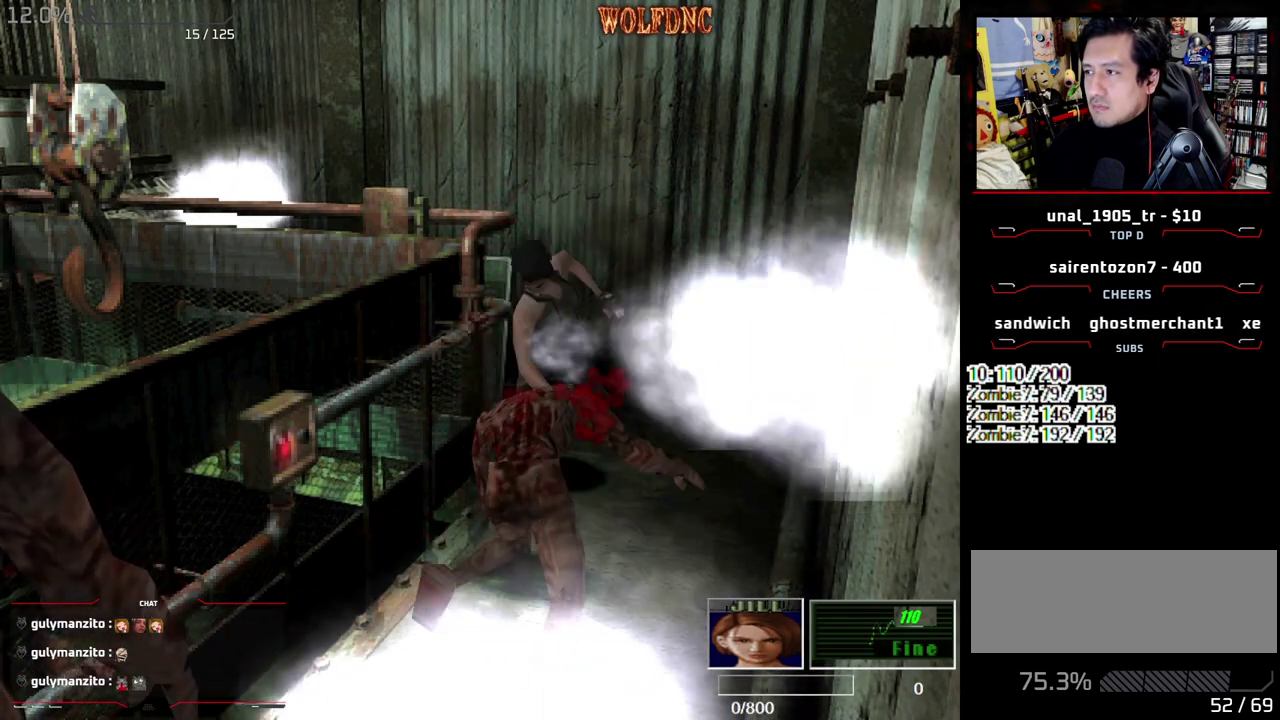
{"buttons": ["CROSS", "R1", "DPAD_DOWN"], "events": []}
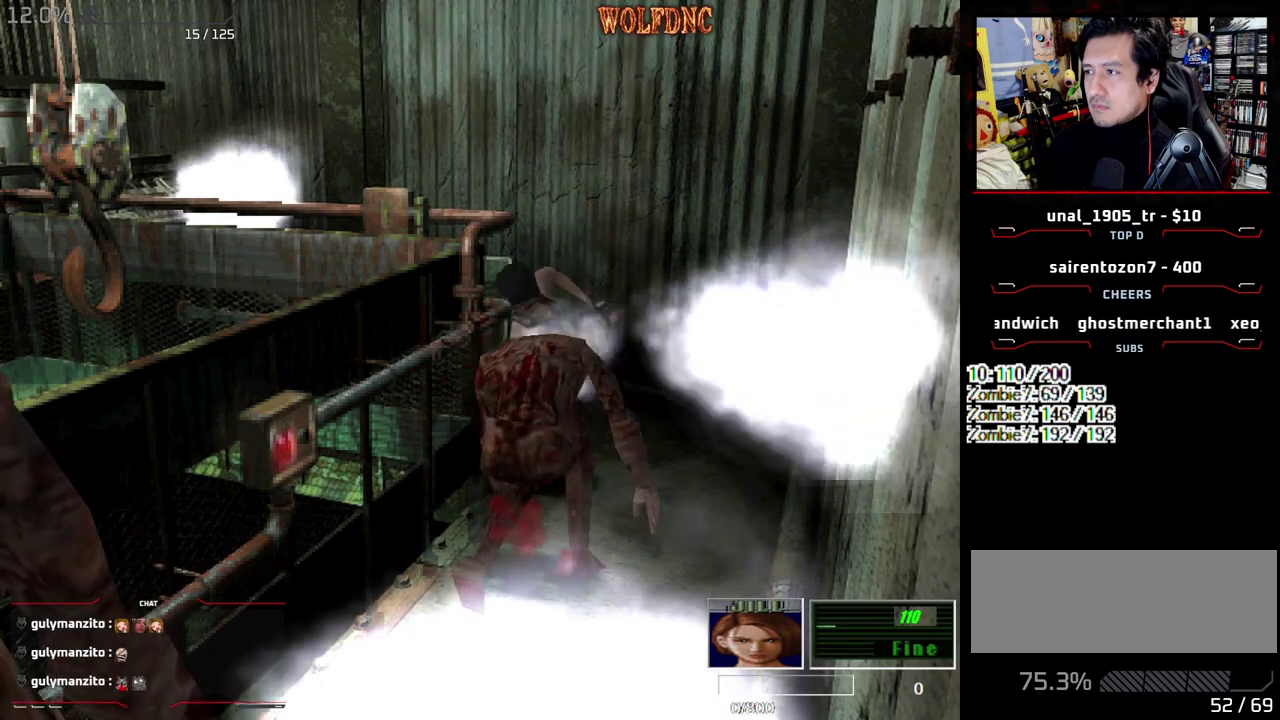
{"buttons": ["CROSS", "R1", "DPAD_DOWN"], "events": []}
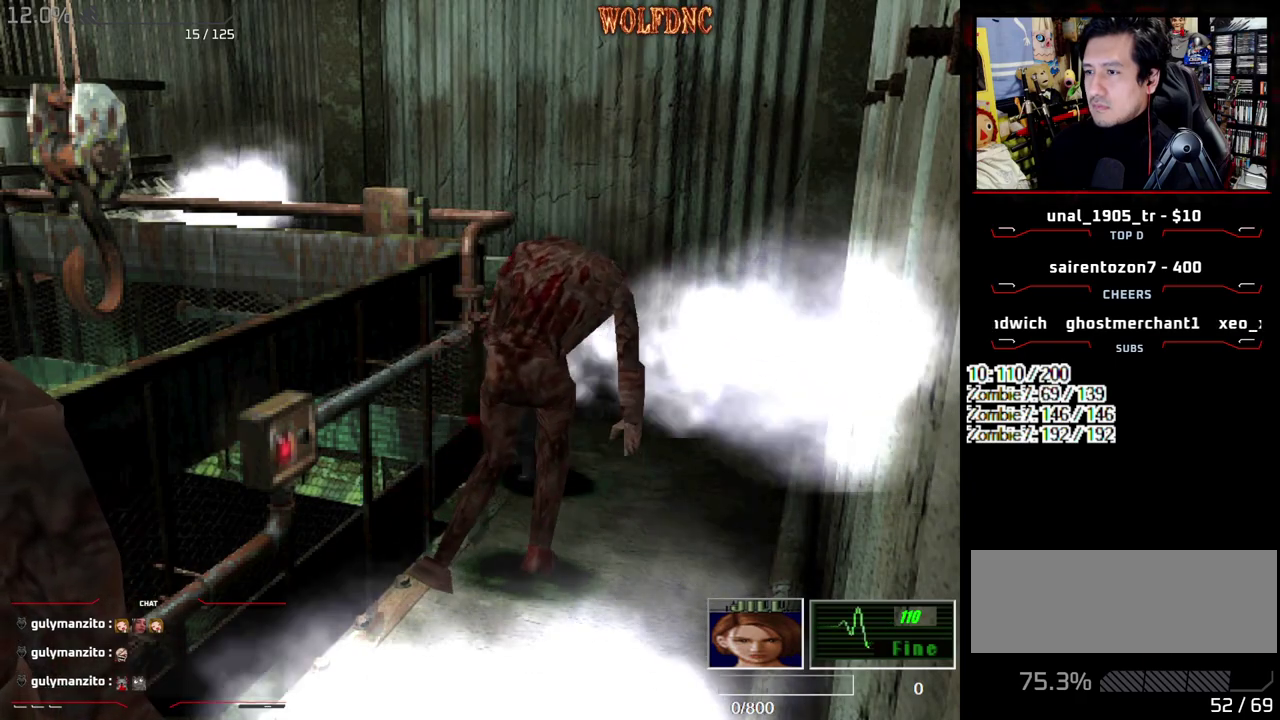
{"buttons": ["CROSS", "R1"], "events": [[450, "DPAD_DOWN", "up"]]}
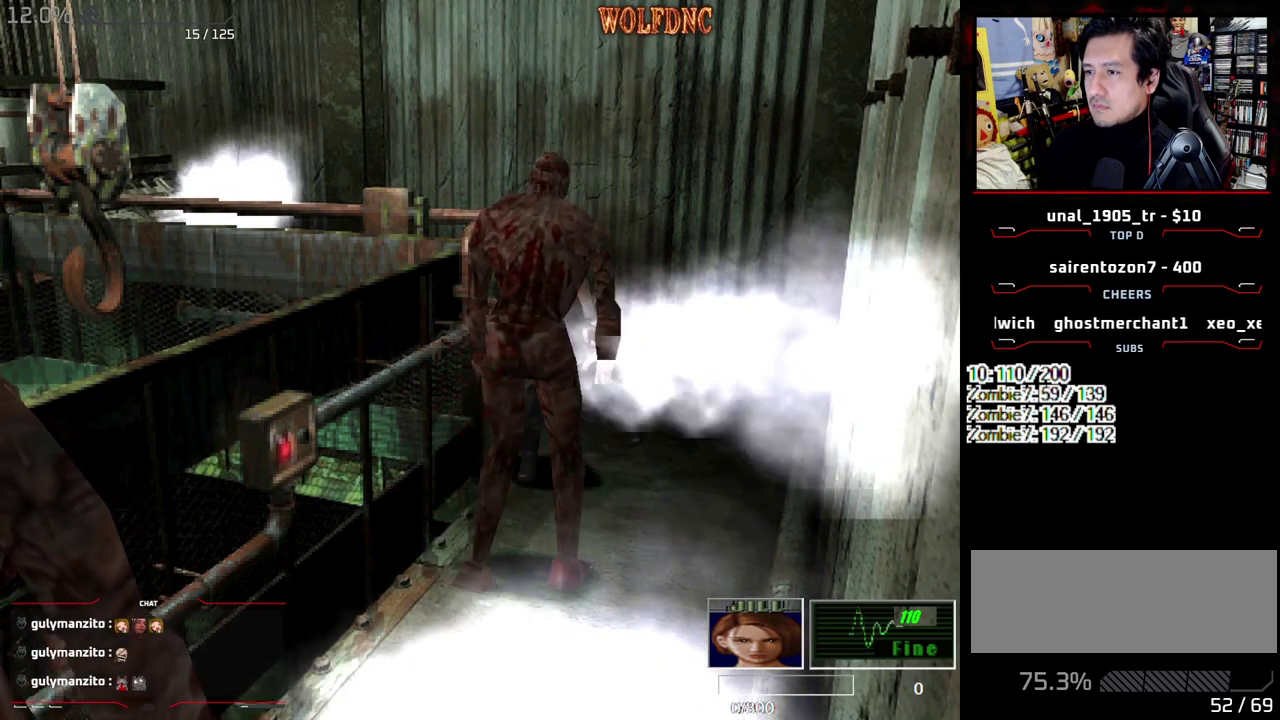
{"buttons": ["CROSS", "R1"], "events": []}
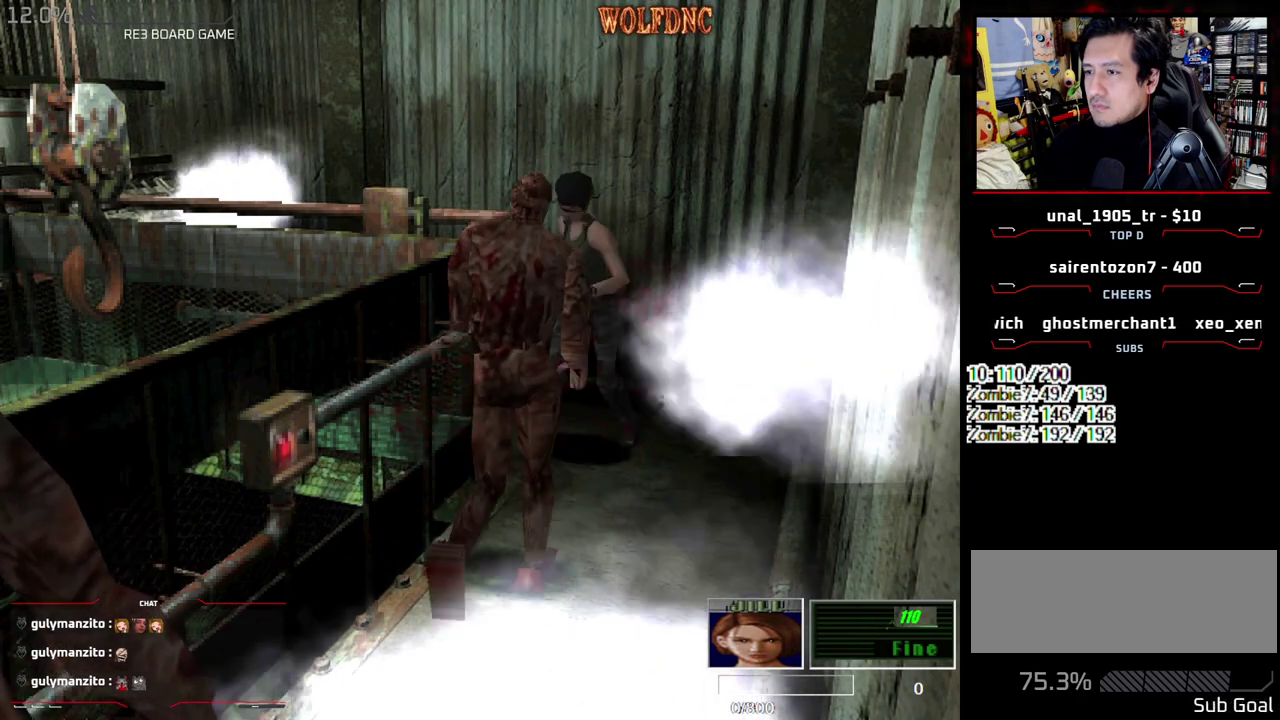
{"buttons": ["CROSS", "R1"], "events": []}
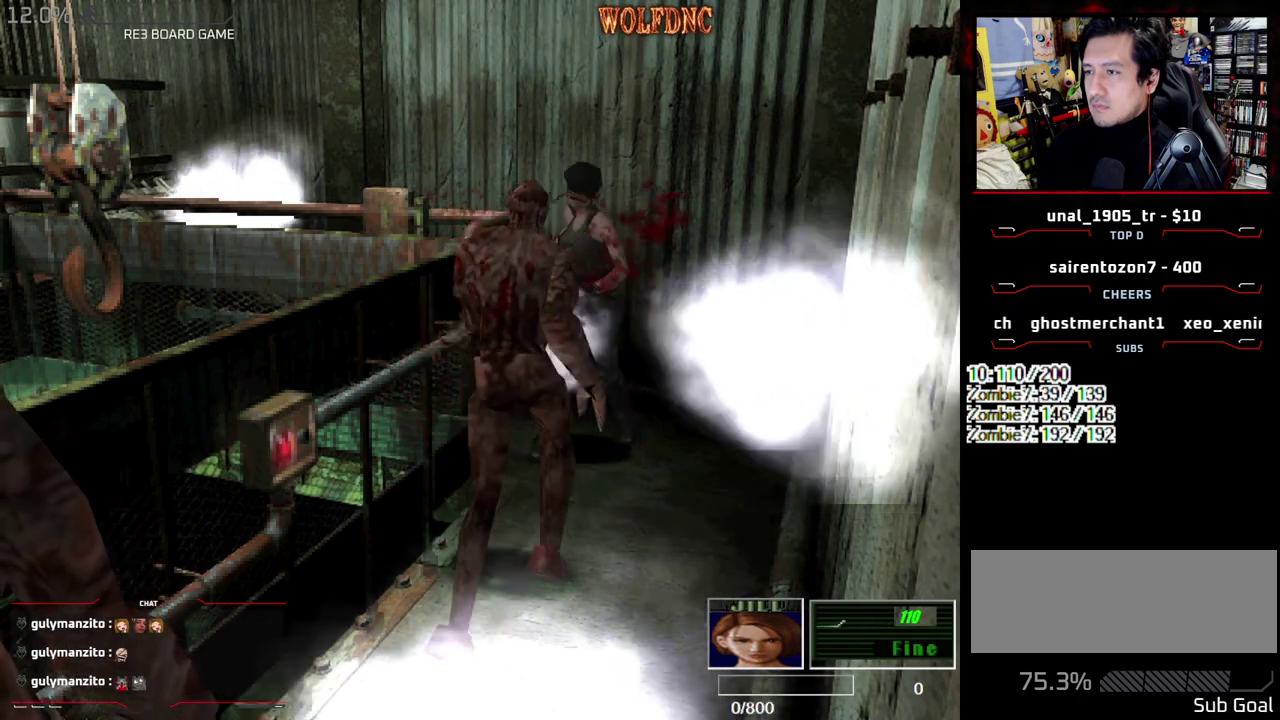
{"buttons": ["CROSS", "R1"], "events": []}
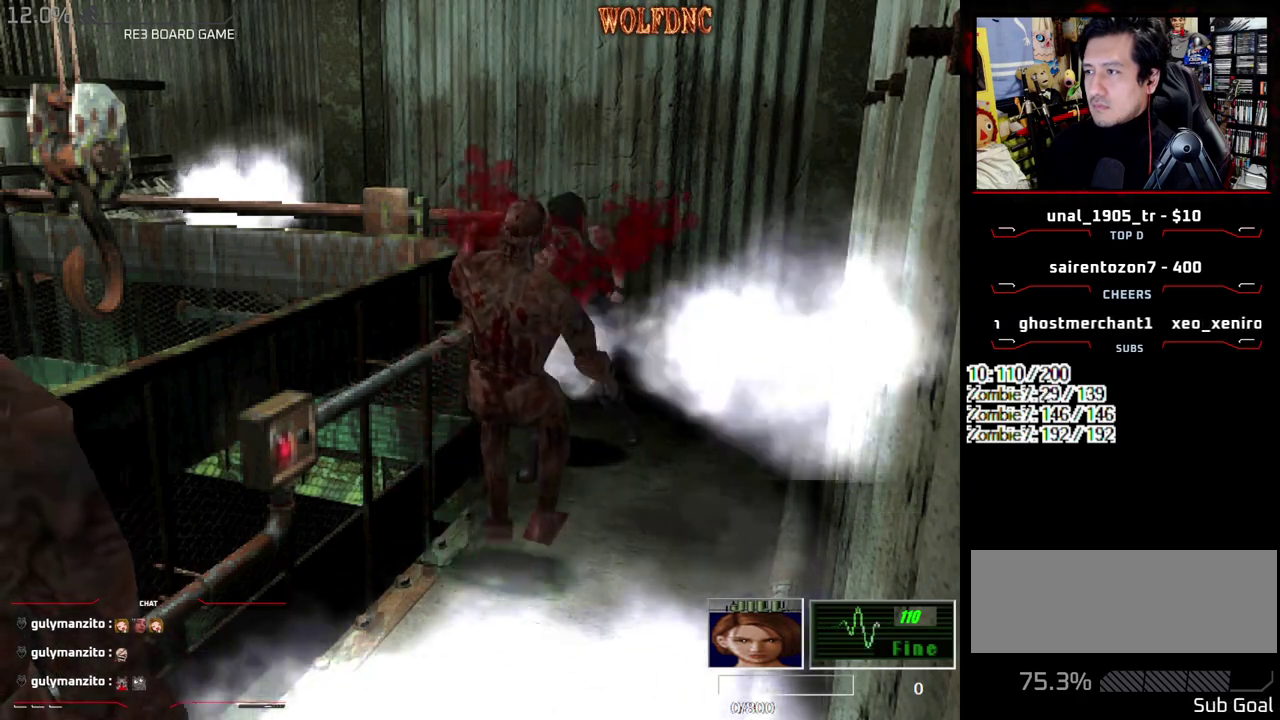
{"buttons": ["R1", "DPAD_DOWN"], "events": [[283, "CROSS", "up"], [483, "DPAD_DOWN", "down"]]}
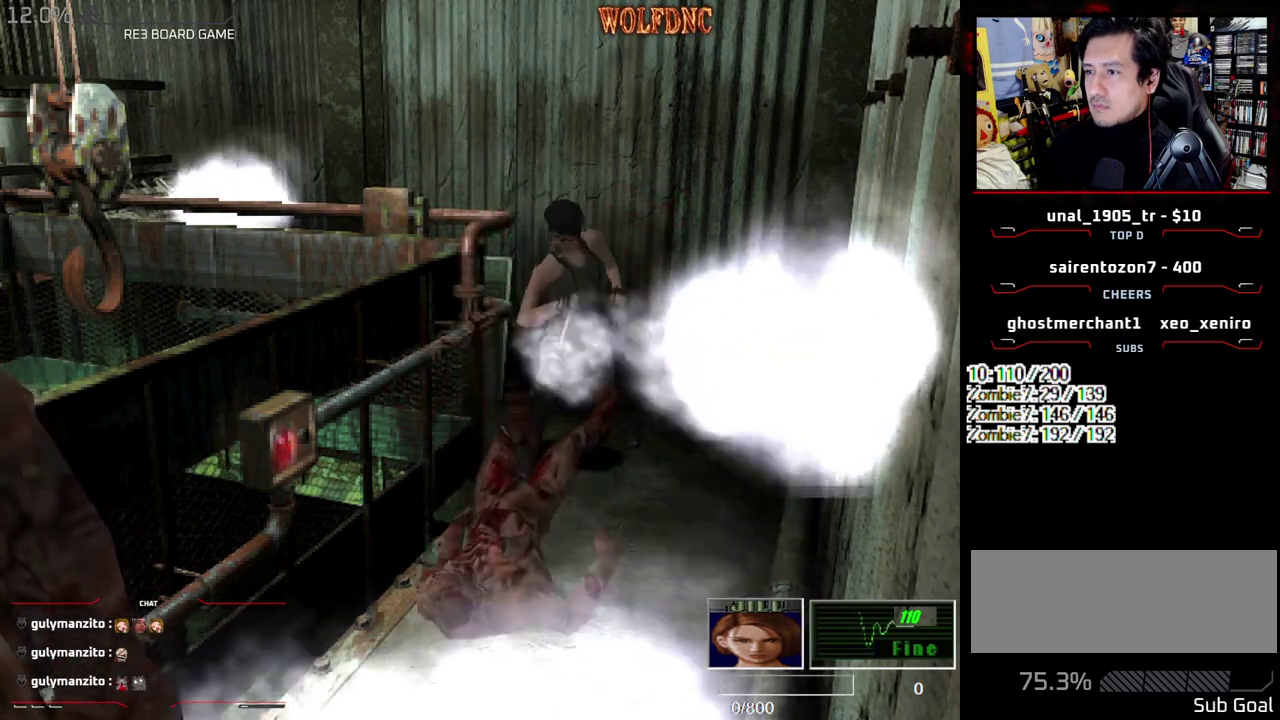
{"buttons": ["CROSS", "R1", "DPAD_DOWN"], "events": [[217, "CROSS", "down"]]}
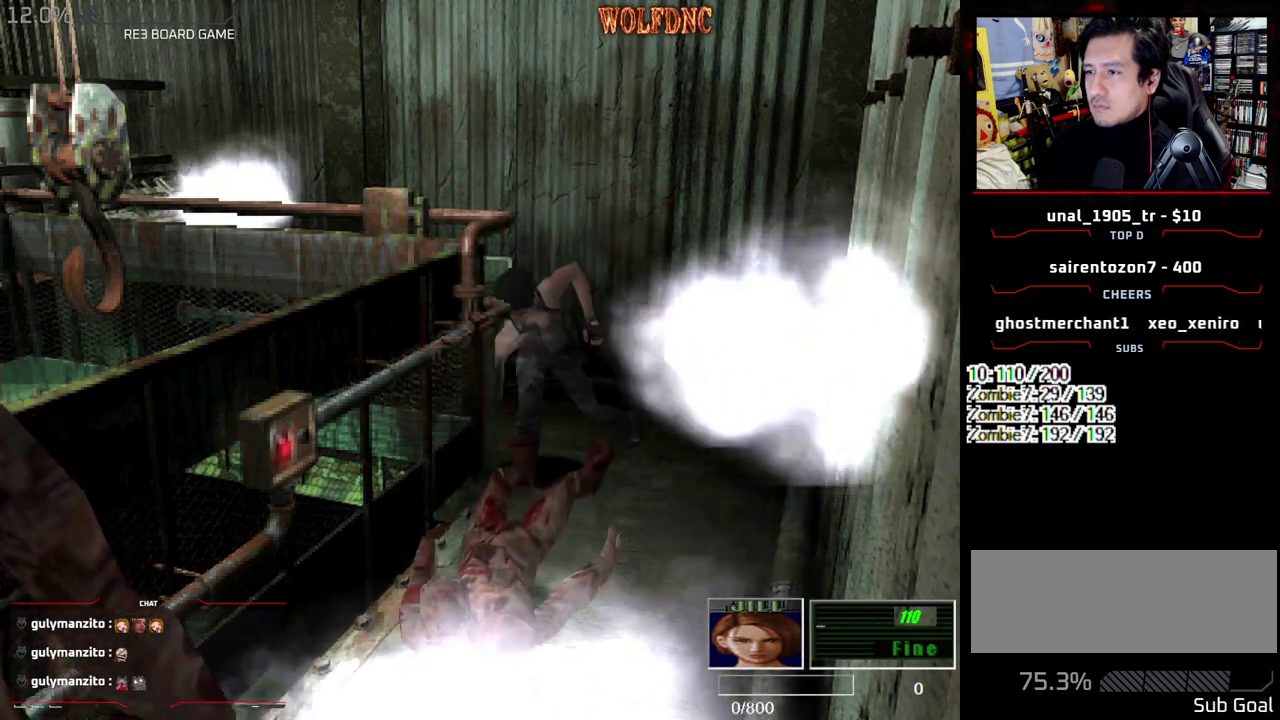
{"buttons": ["CROSS", "R1", "DPAD_DOWN"], "events": []}
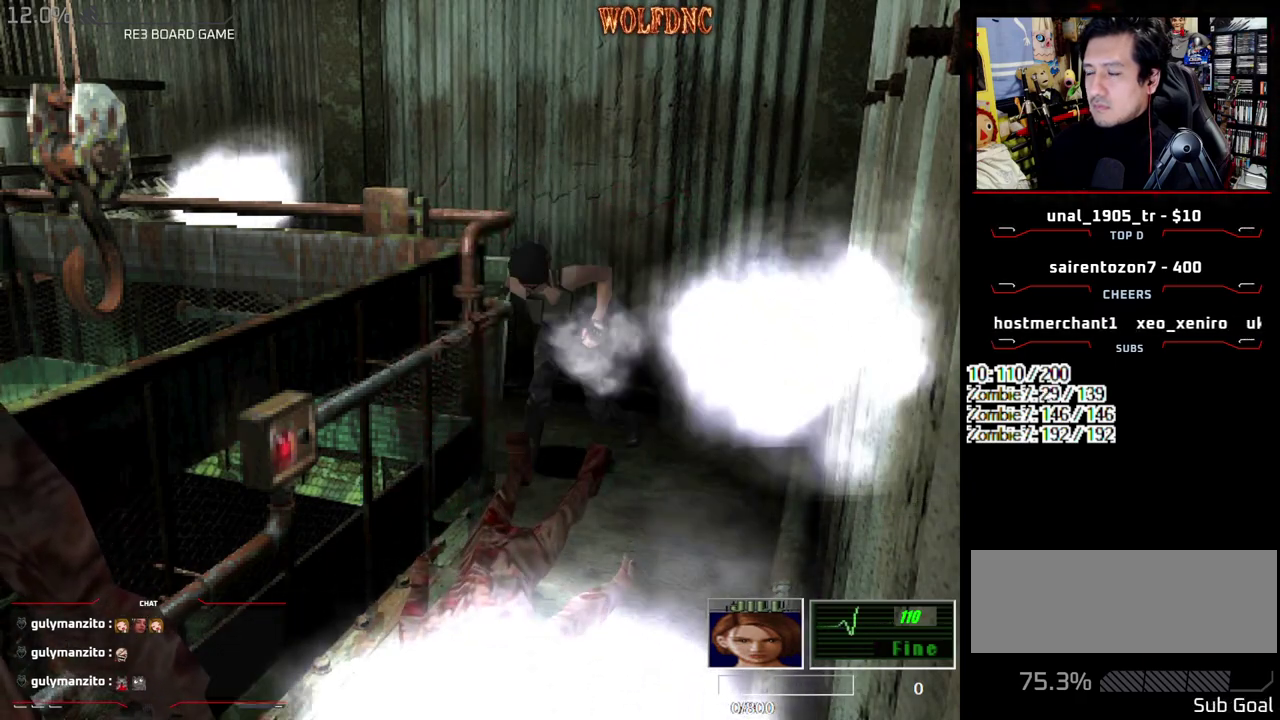
{"buttons": ["CROSS", "R1", "DPAD_DOWN"], "events": []}
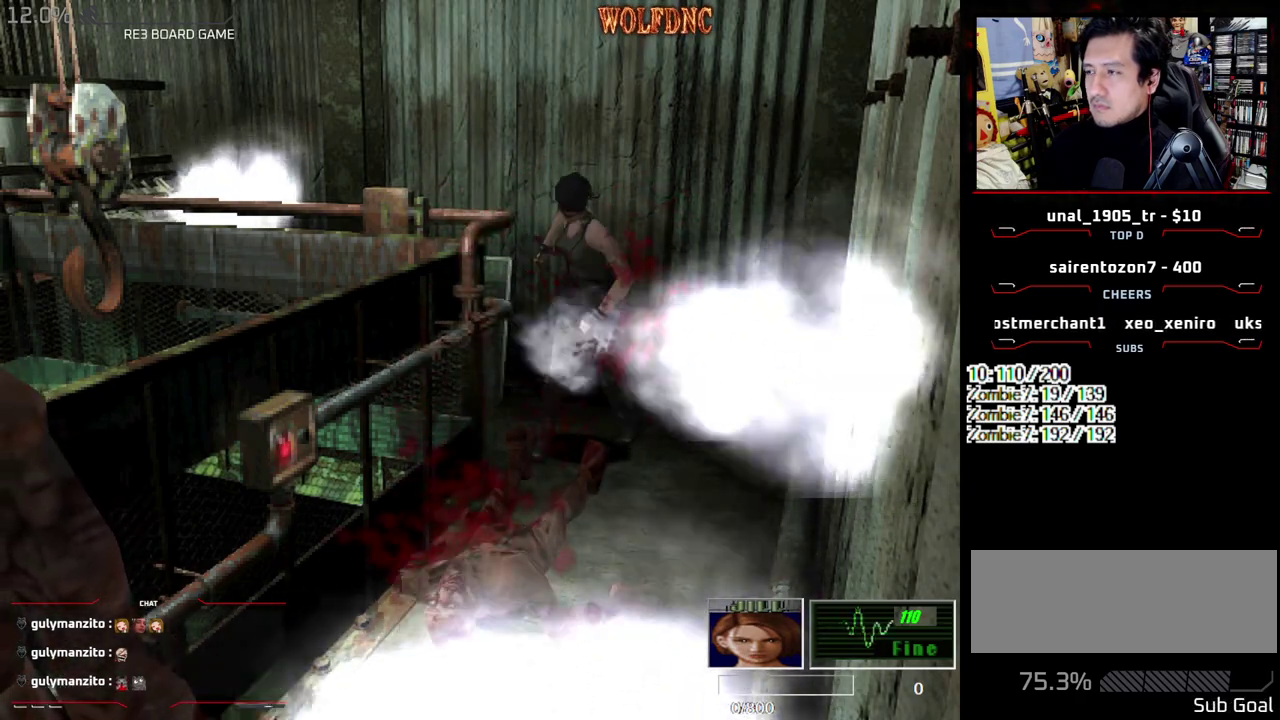
{"buttons": ["CROSS", "R1", "DPAD_DOWN"], "events": []}
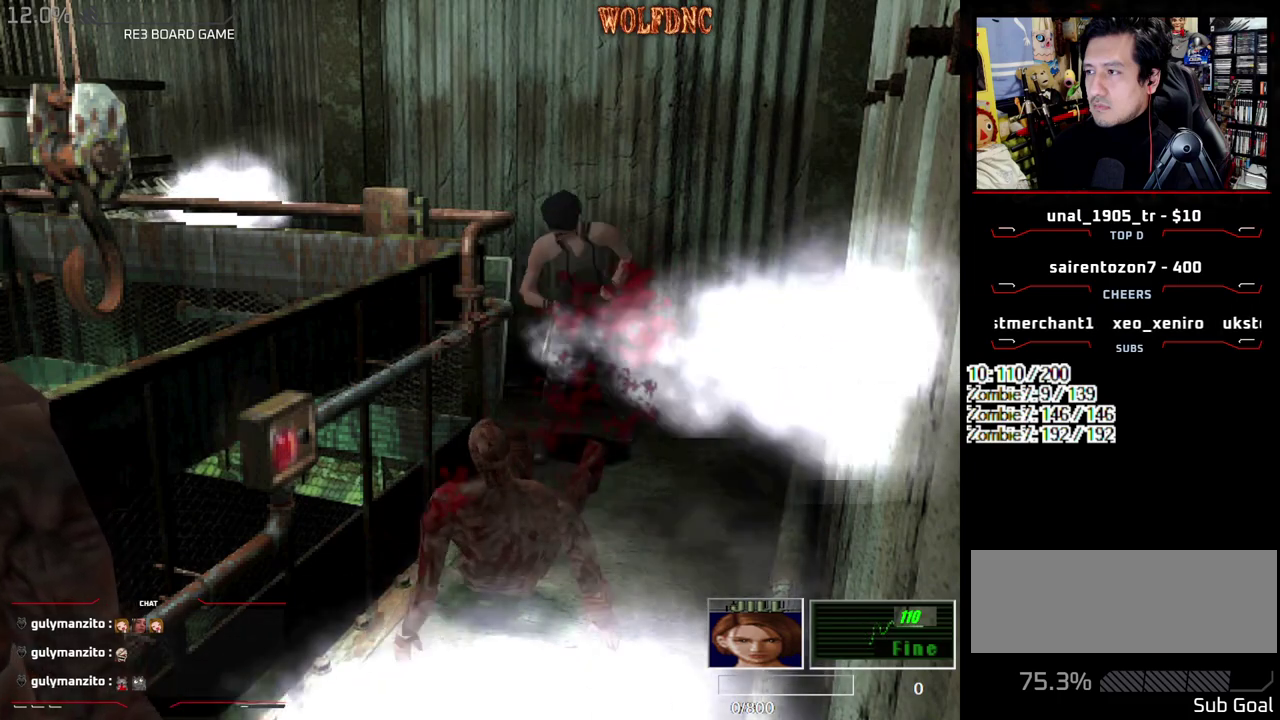
{"buttons": ["CROSS", "R1", "DPAD_DOWN"], "events": []}
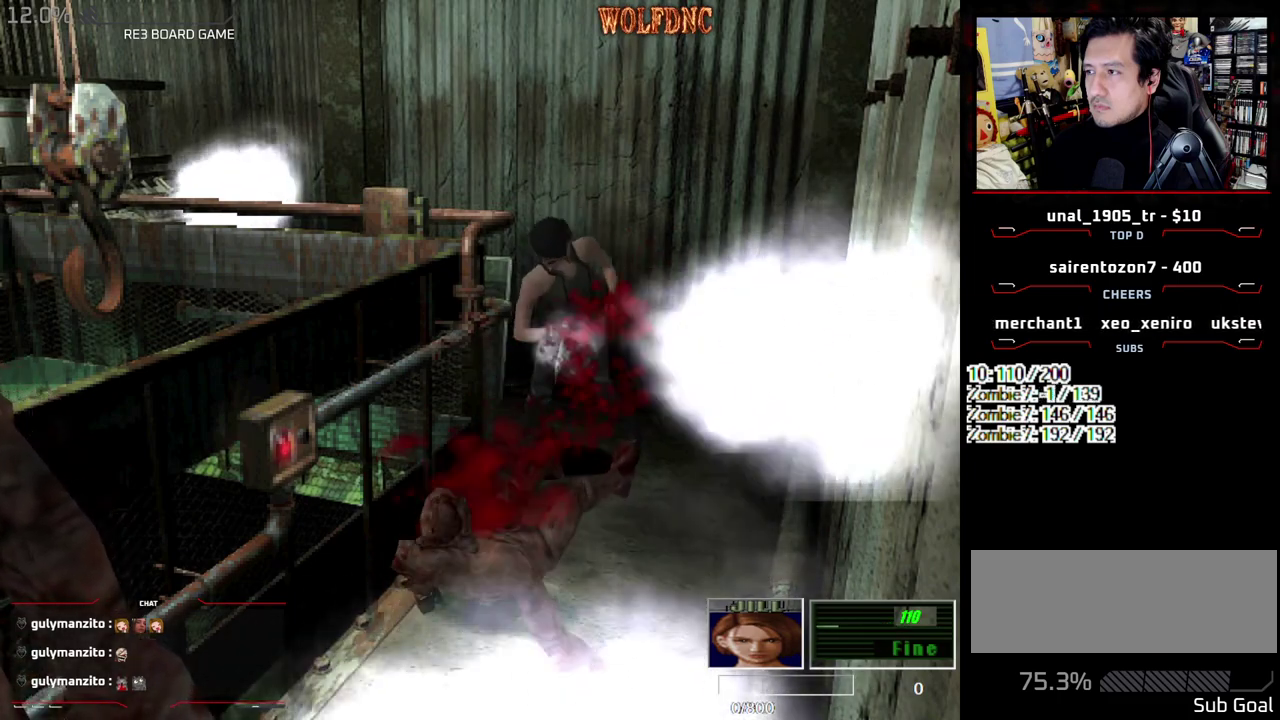
{"buttons": [], "events": [[200, "DPAD_DOWN", "up"], [233, "CROSS", "up"], [233, "R1", "up"]]}
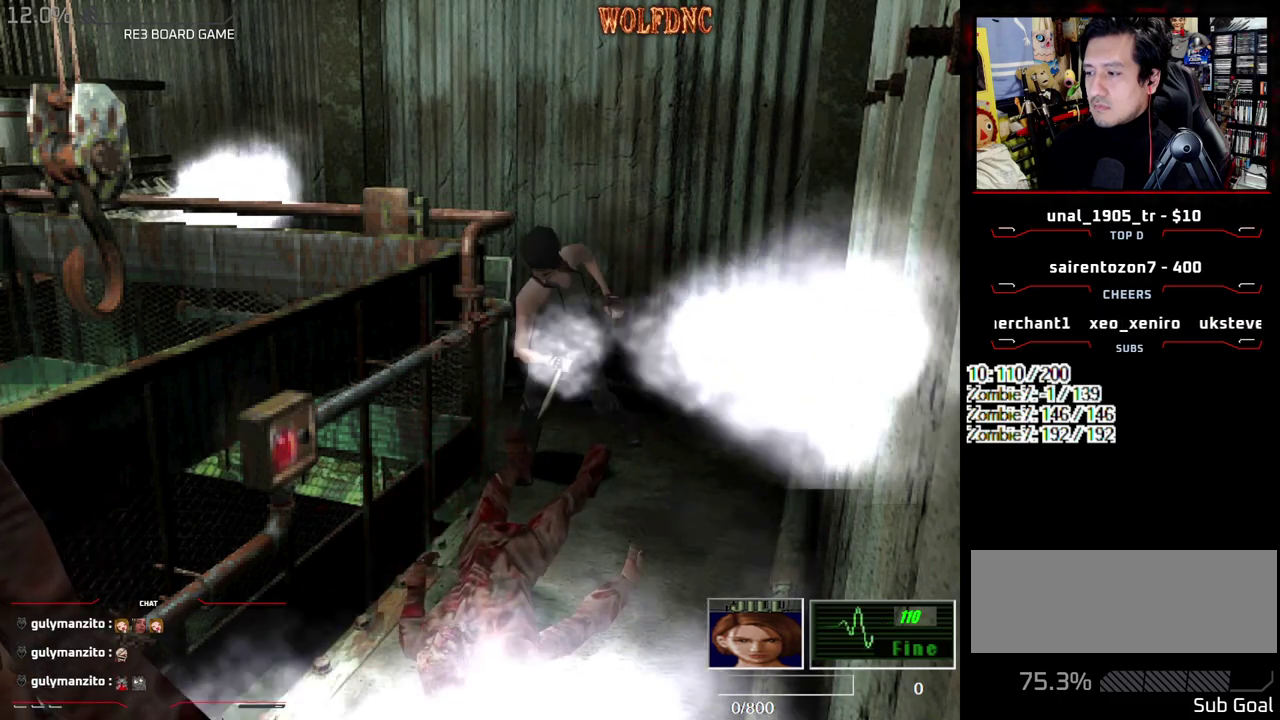
{"buttons": ["DPAD_RIGHT"], "events": [[217, "DPAD_RIGHT", "down"]]}
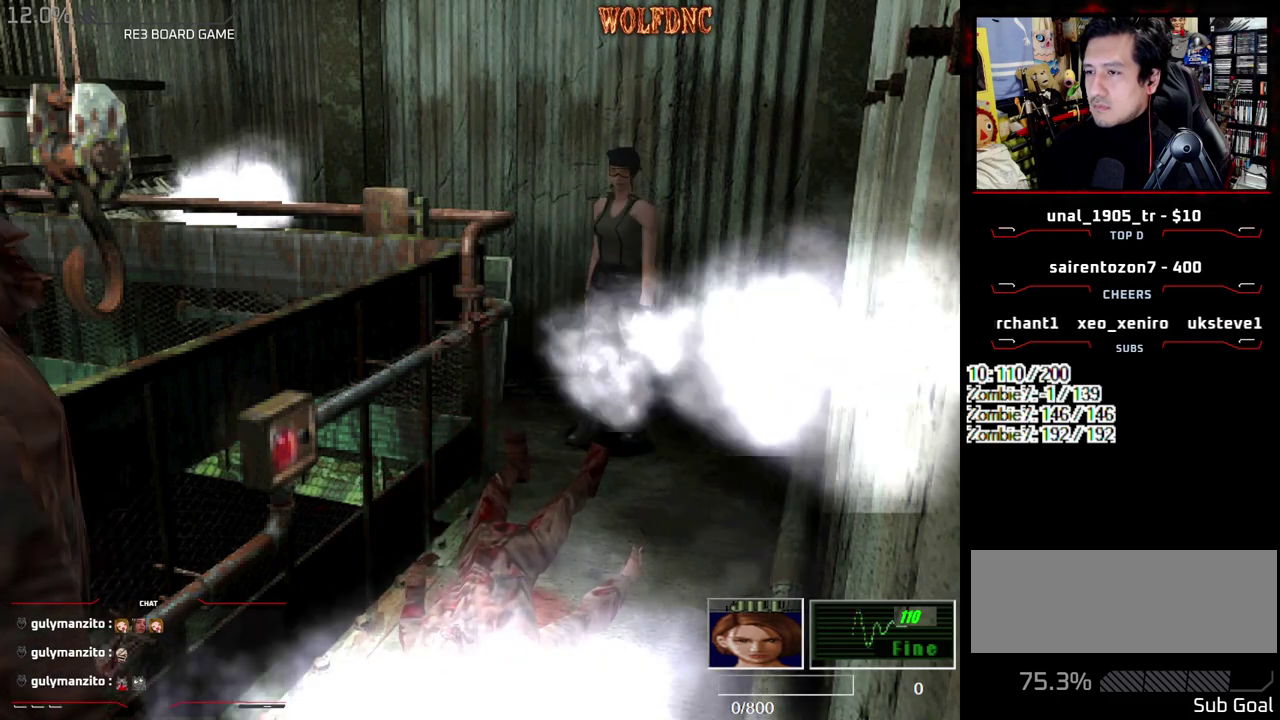
{"buttons": ["CROSS"], "events": [[33, "DPAD_UP", "down"], [83, "SQUARE", "down"], [133, "DPAD_RIGHT", "up"], [183, "DPAD_LEFT", "down"], [317, "CROSS", "down"], [450, "DPAD_LEFT", "up"], [450, "DPAD_UP", "up"], [450, "SQUARE", "up"]]}
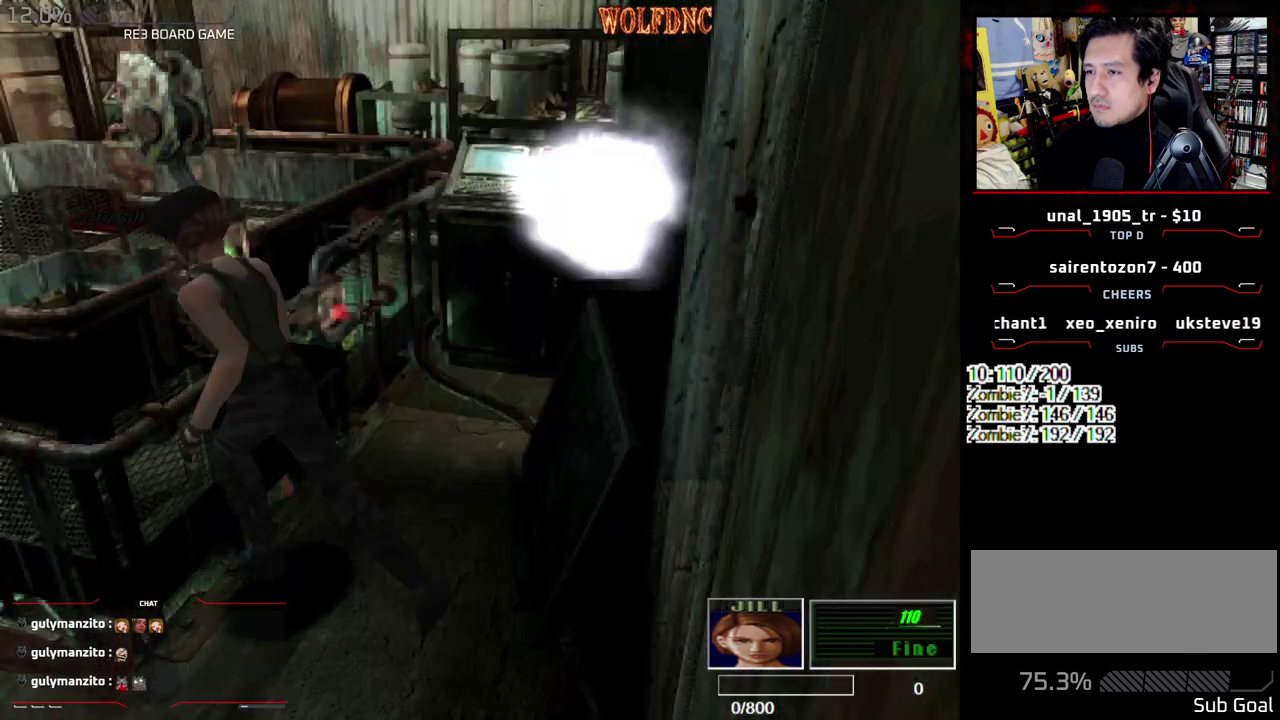
{"buttons": ["CROSS", "DPAD_UP", "DPAD_RIGHT"], "events": [[50, "CROSS", "up"], [100, "CROSS", "down"], [383, "CROSS", "up"], [383, "DPAD_RIGHT", "down"], [383, "DPAD_UP", "down"], [433, "CROSS", "down"]]}
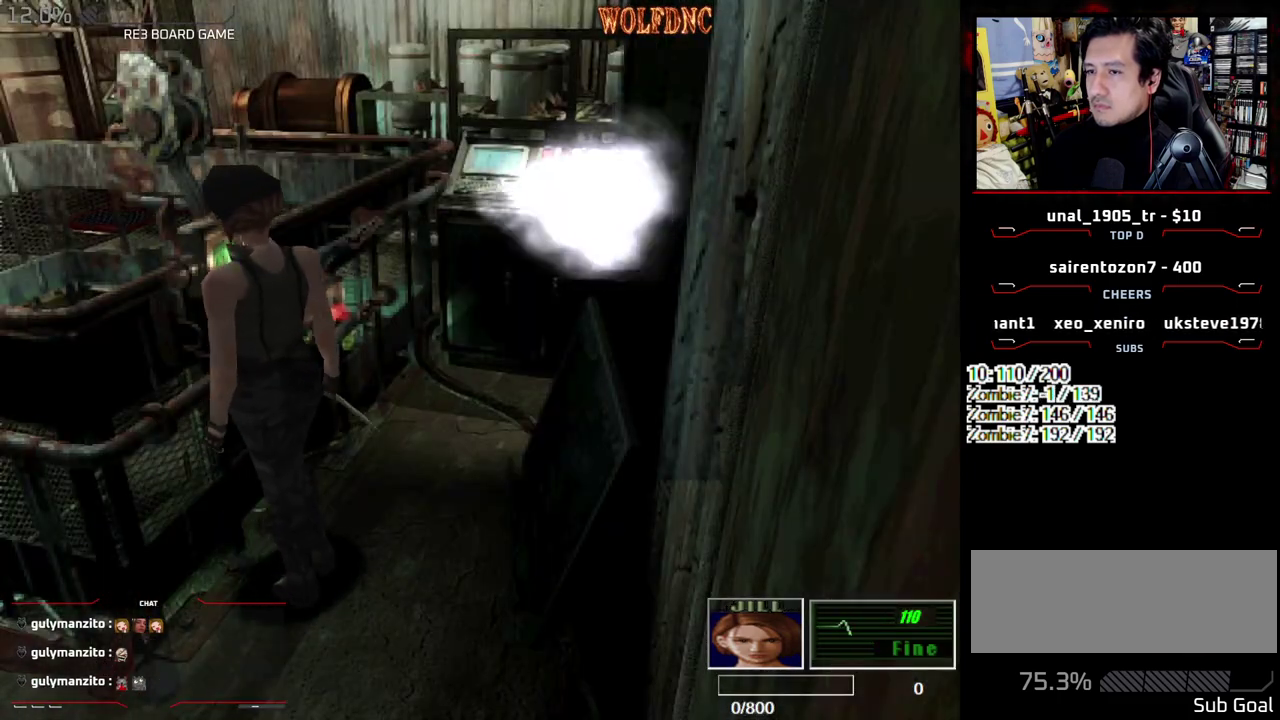
{"buttons": ["CROSS"], "events": [[67, "CROSS", "up"], [117, "CROSS", "down"], [167, "DPAD_RIGHT", "up"], [250, "DPAD_UP", "up"]]}
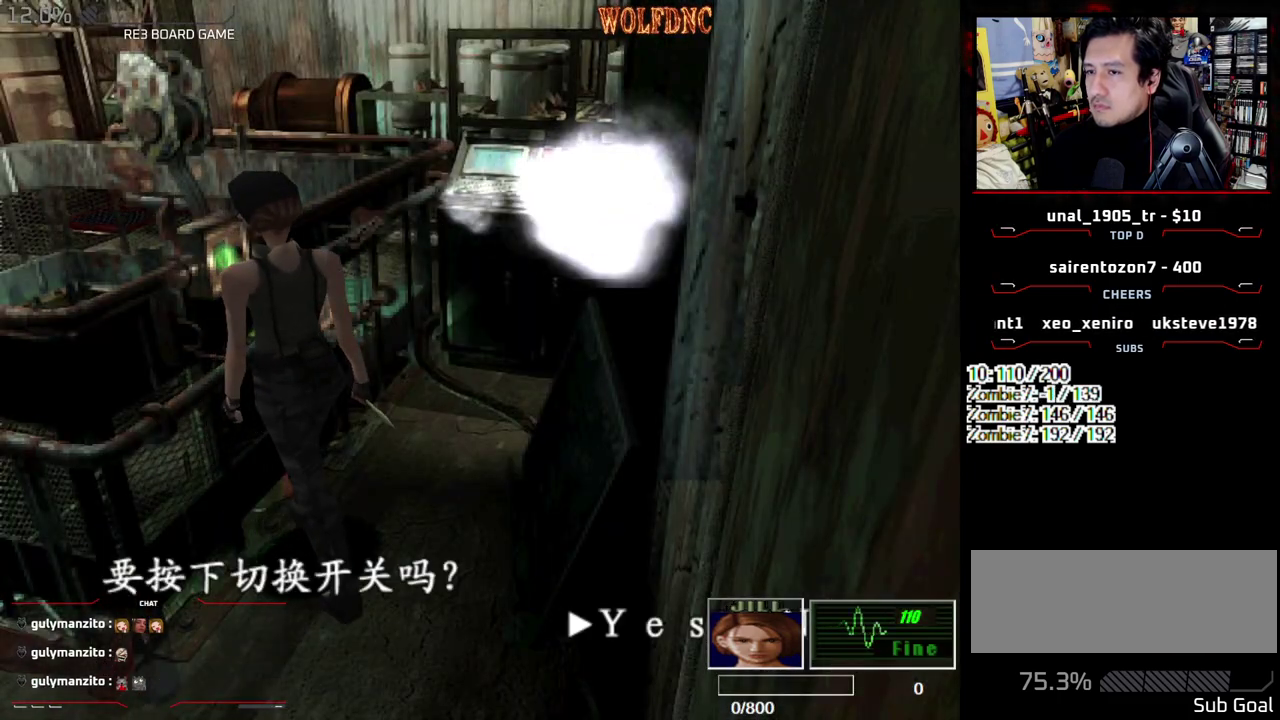
{"buttons": ["DPAD_LEFT"], "events": [[83, "CROSS", "up"], [267, "CROSS", "down"], [367, "CROSS", "up"], [367, "DPAD_LEFT", "down"]]}
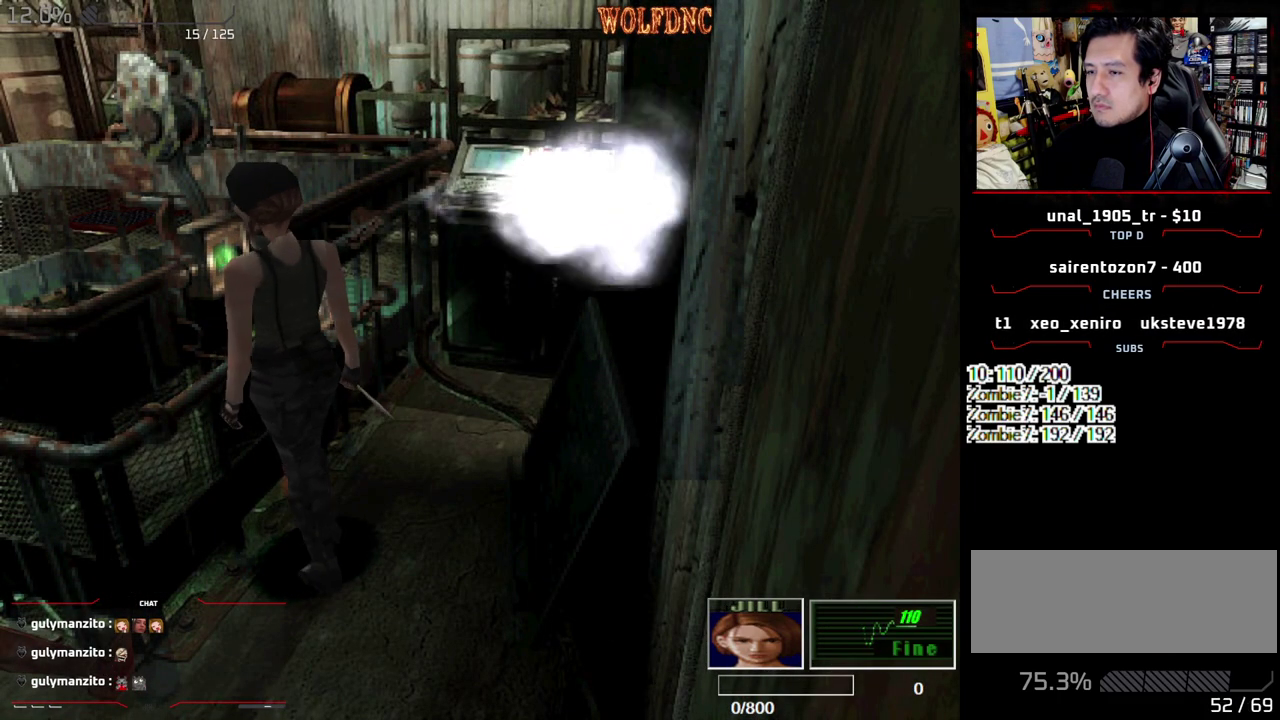
{"buttons": ["SQUARE", "DPAD_UP"], "events": [[250, "SQUARE", "down"], [283, "DPAD_UP", "down"], [483, "DPAD_LEFT", "up"]]}
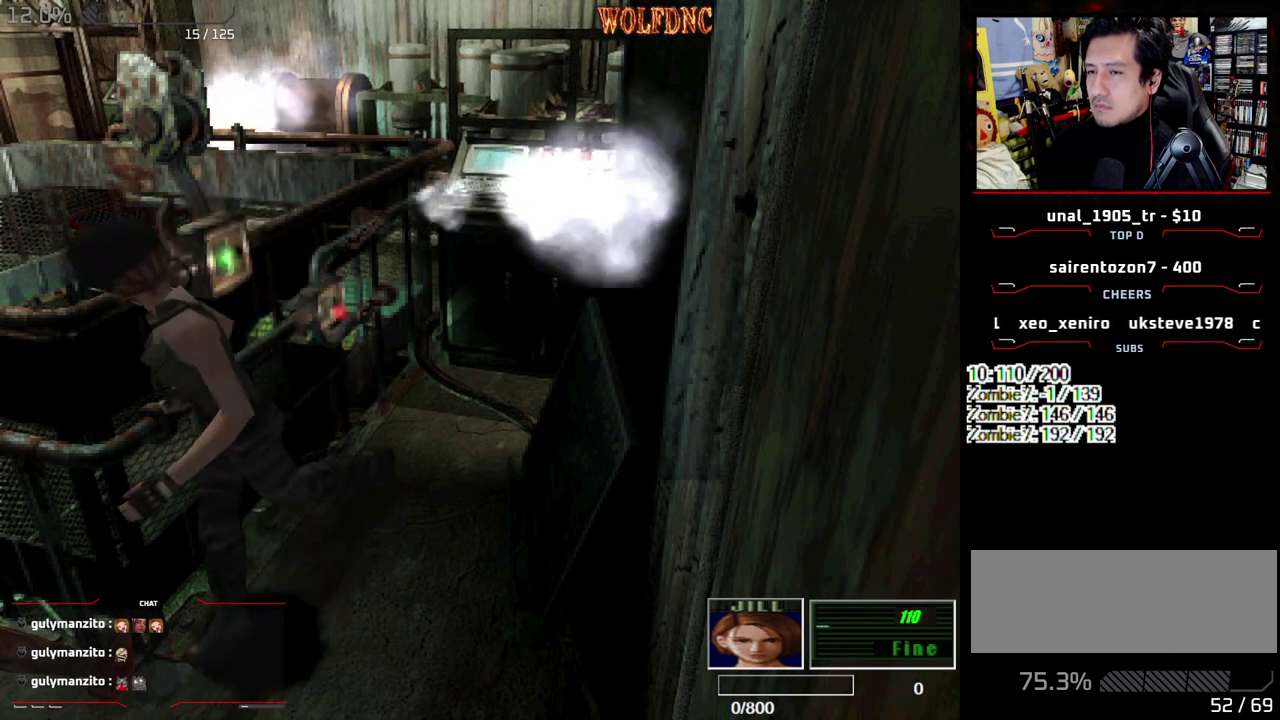
{"buttons": ["DPAD_UP", "DPAD_RIGHT"], "events": [[17, "DPAD_RIGHT", "down"], [300, "DPAD_UP", "up"], [300, "SQUARE", "up"], [450, "DPAD_UP", "down"]]}
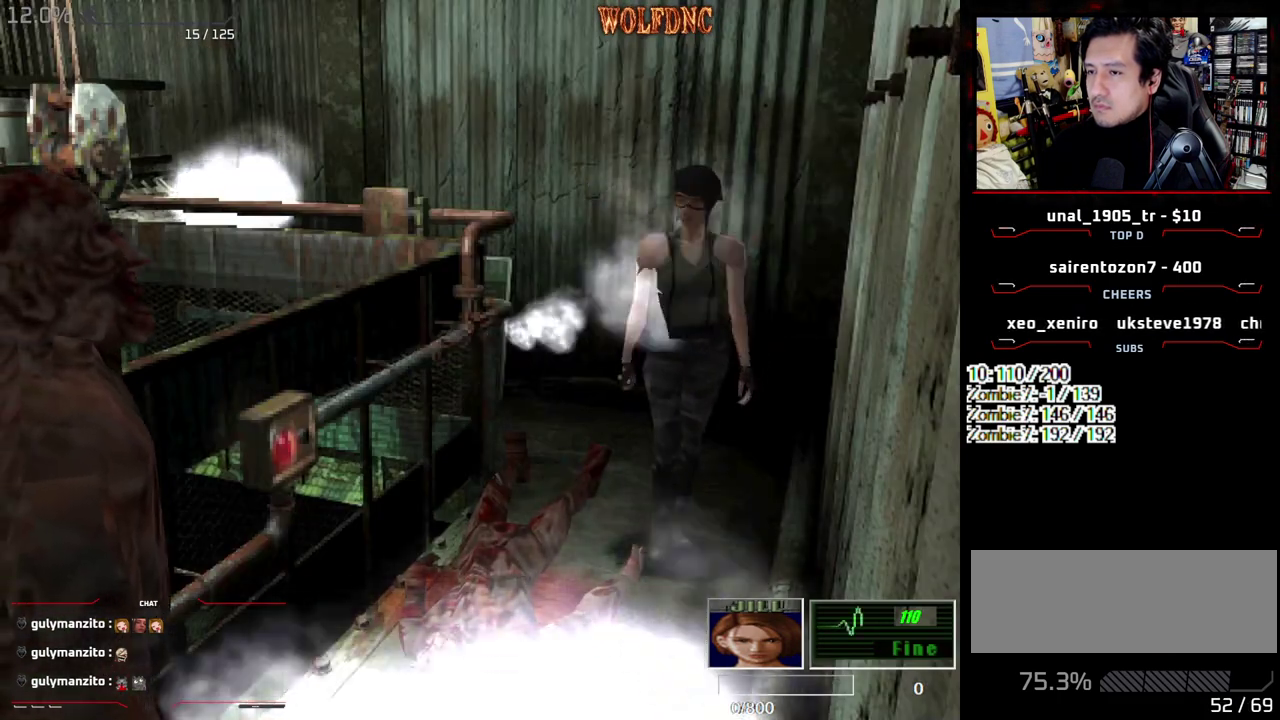
{"buttons": ["R1", "DPAD_LEFT"], "events": [[33, "SQUARE", "down"], [367, "DPAD_LEFT", "down"], [367, "DPAD_RIGHT", "up"], [417, "DPAD_UP", "up"], [417, "R1", "down"], [467, "SQUARE", "up"]]}